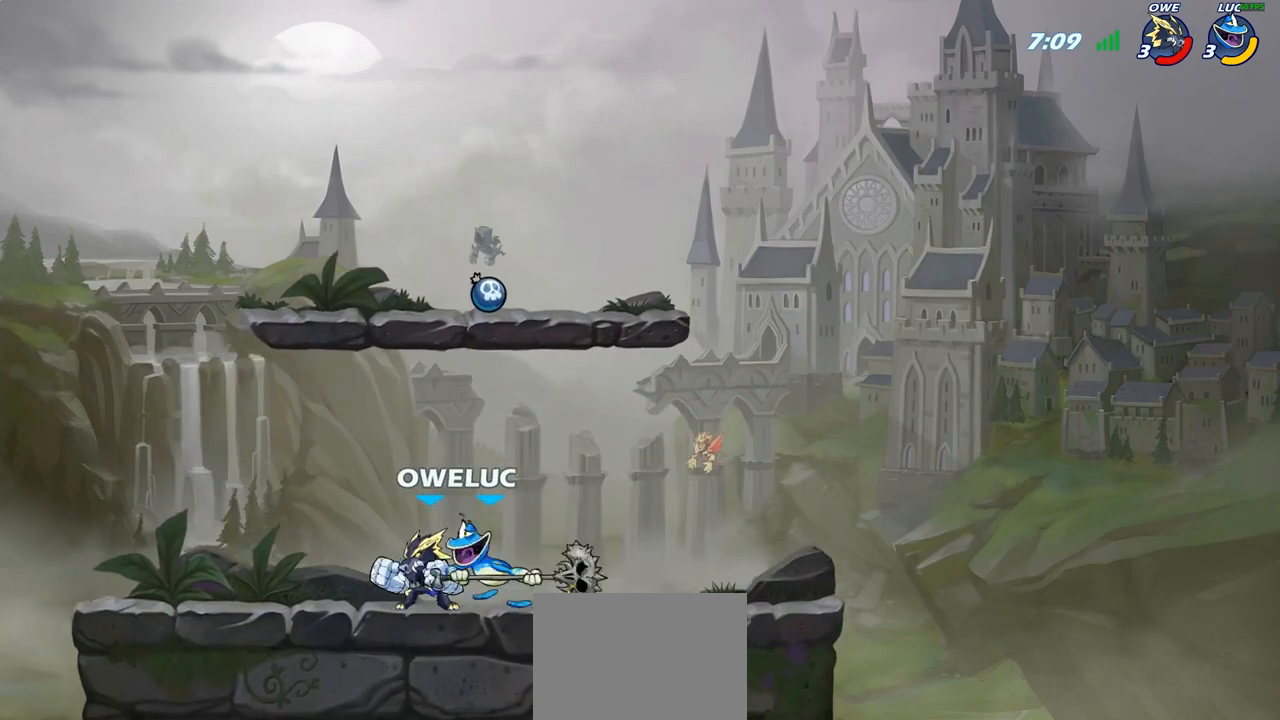
Gameplay with a controller (PlayStation layout); each line is a JSON object with the inputs held at the frame after it. "events" lists button and stick changes between this image and that frame as [ms after this image, input, new state], when the widget could be followed in between.
{"buttons": ["SQUARE"], "left_stick": "up-right", "right_stick": "center", "events": [[33, "left_stick", "up"], [67, "R2", "down"], [100, "CROSS", "up"], [100, "left_stick", "up-right"], [267, "R2", "up"], [300, "left_stick", "down-right"], [433, "SQUARE", "down"], [450, "left_stick", "up-right"]]}
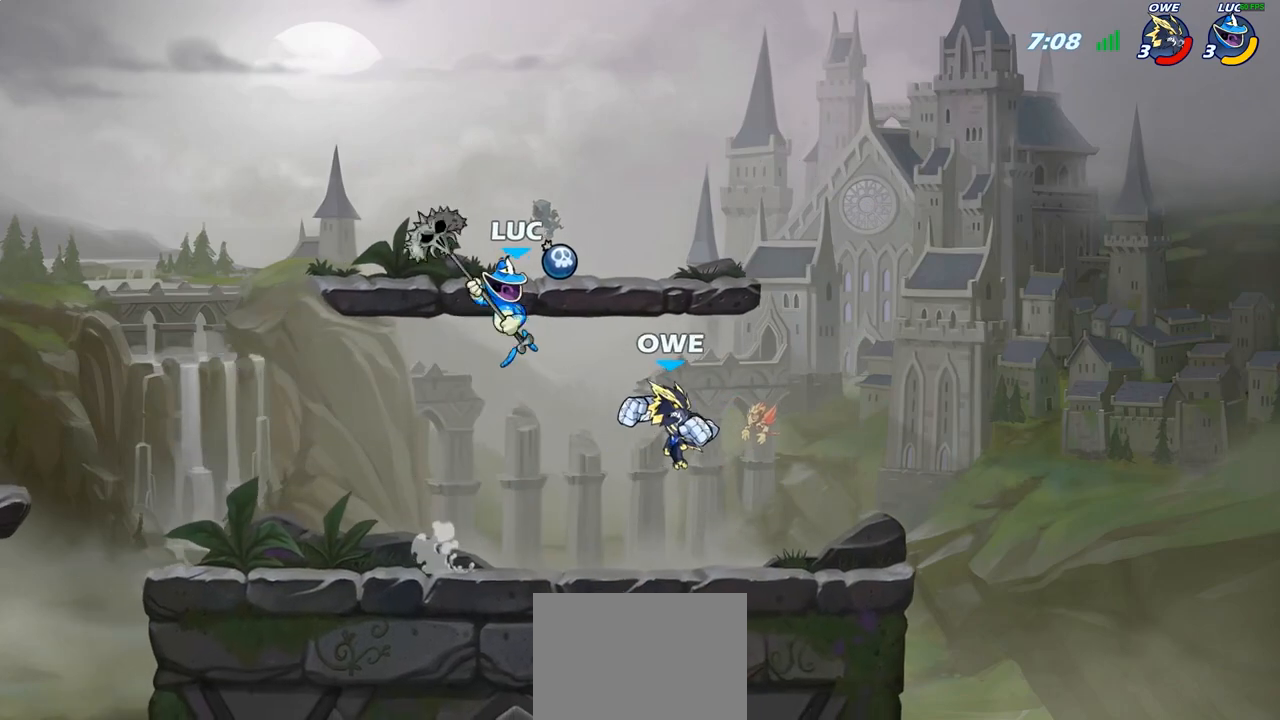
{"buttons": [], "left_stick": "right", "right_stick": "center", "events": [[17, "SQUARE", "up"], [67, "left_stick", "center"], [267, "left_stick", "right"]]}
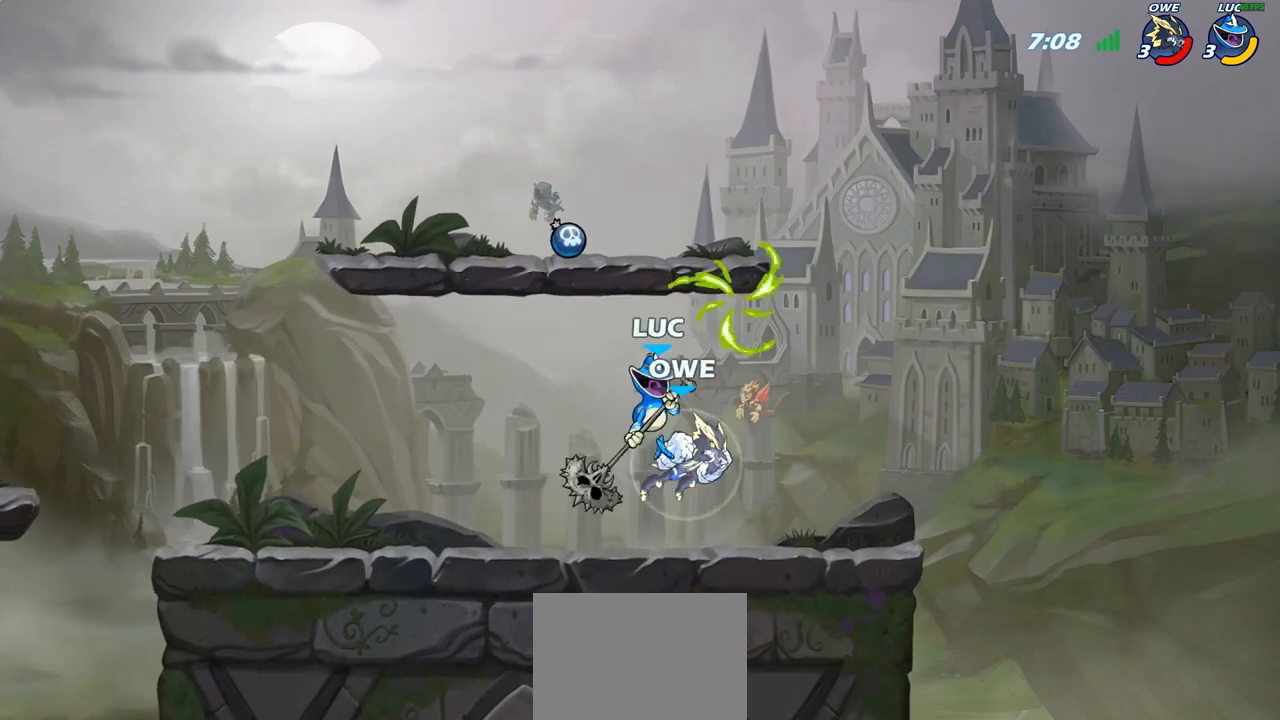
{"buttons": [], "left_stick": "down-left", "right_stick": "center", "events": [[67, "CROSS", "down"], [200, "CROSS", "up"], [200, "R2", "down"], [217, "left_stick", "up-left"], [417, "R2", "up"], [483, "left_stick", "down-left"]]}
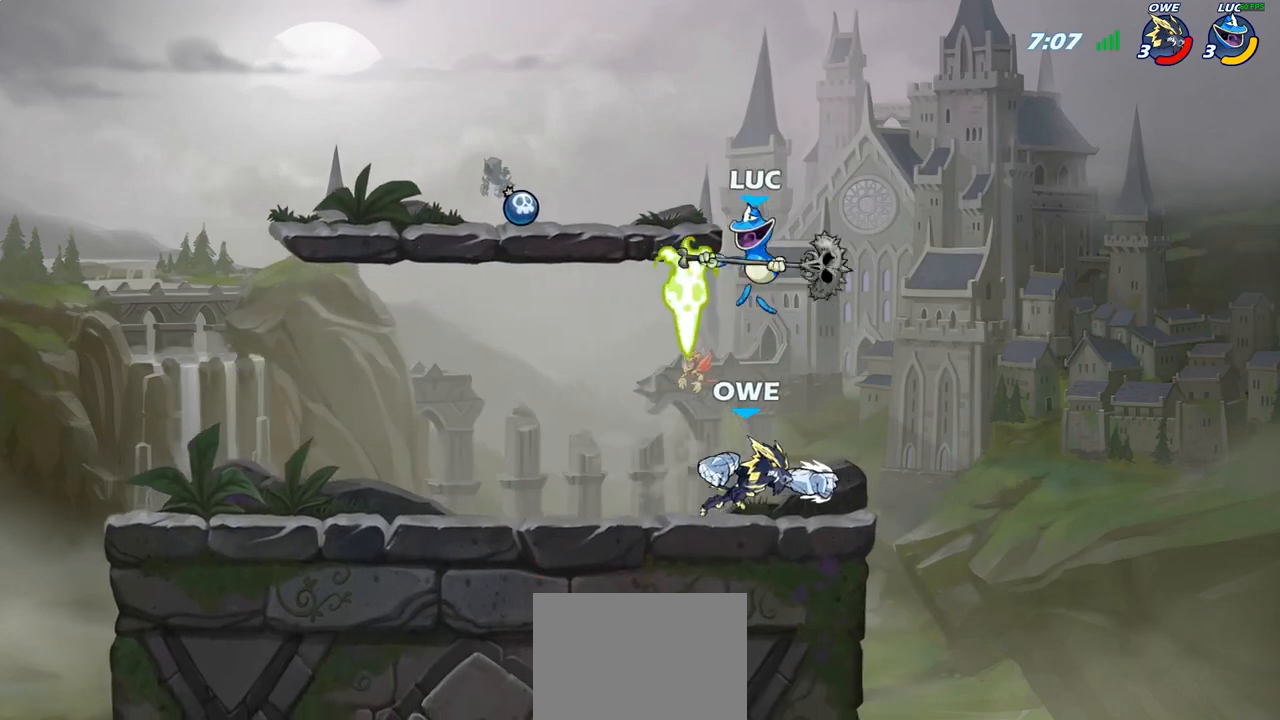
{"buttons": [], "left_stick": "center", "right_stick": "center", "events": [[83, "SQUARE", "down"], [167, "SQUARE", "up"], [183, "left_stick", "down-right"], [483, "left_stick", "center"]]}
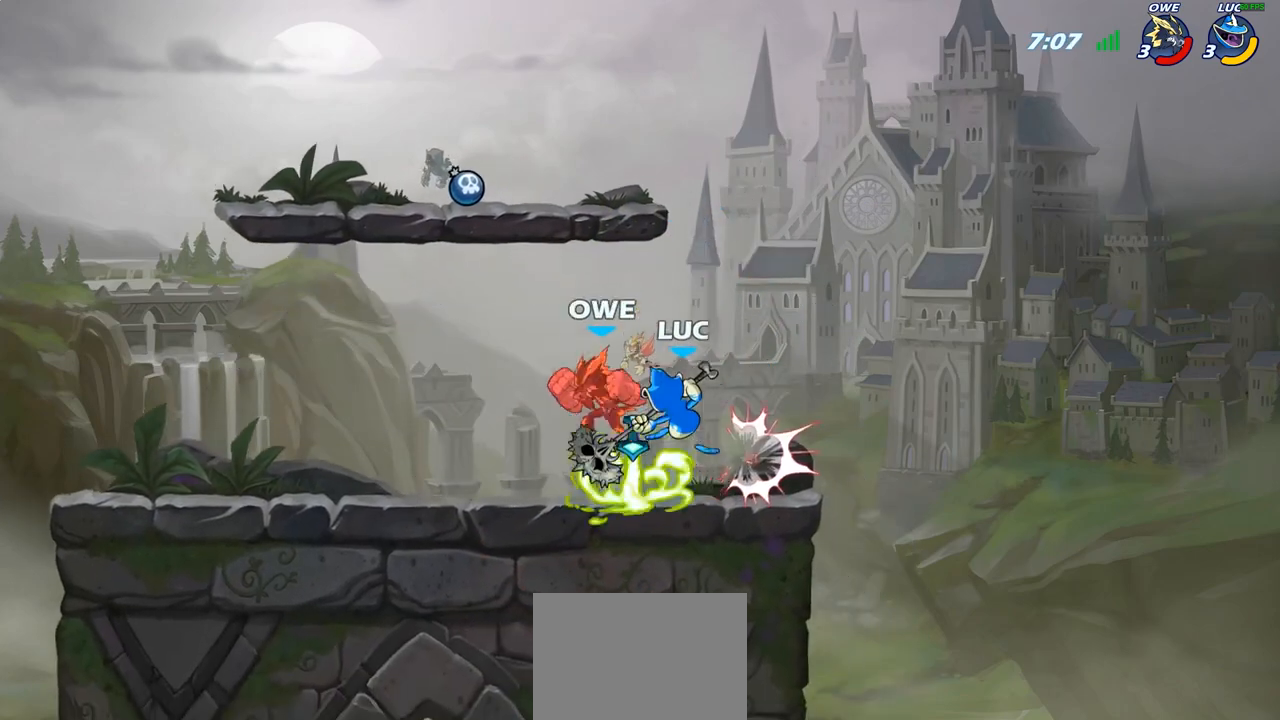
{"buttons": [], "left_stick": "center", "right_stick": "center", "events": [[350, "CROSS", "down"], [500, "CROSS", "up"]]}
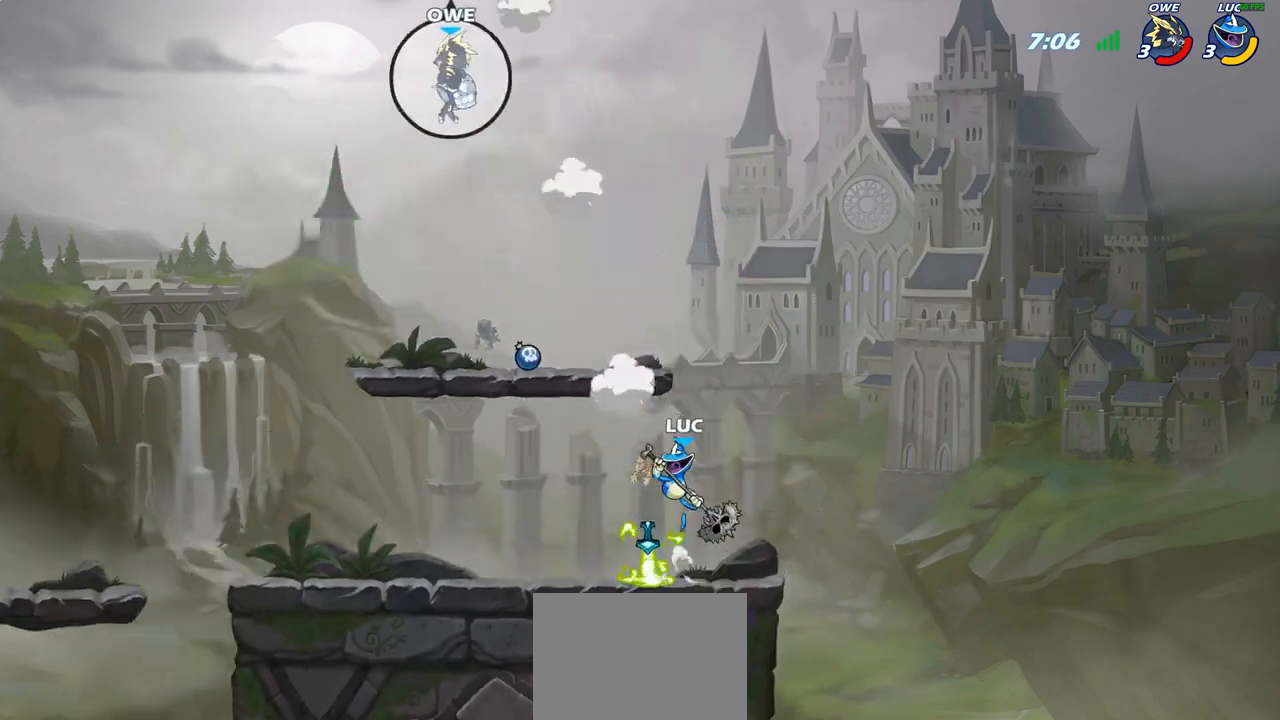
{"buttons": [], "left_stick": "up", "right_stick": "center", "events": [[183, "CROSS", "down"], [317, "CROSS", "up"], [383, "left_stick", "up"], [433, "R1", "down"], [500, "R1", "up"]]}
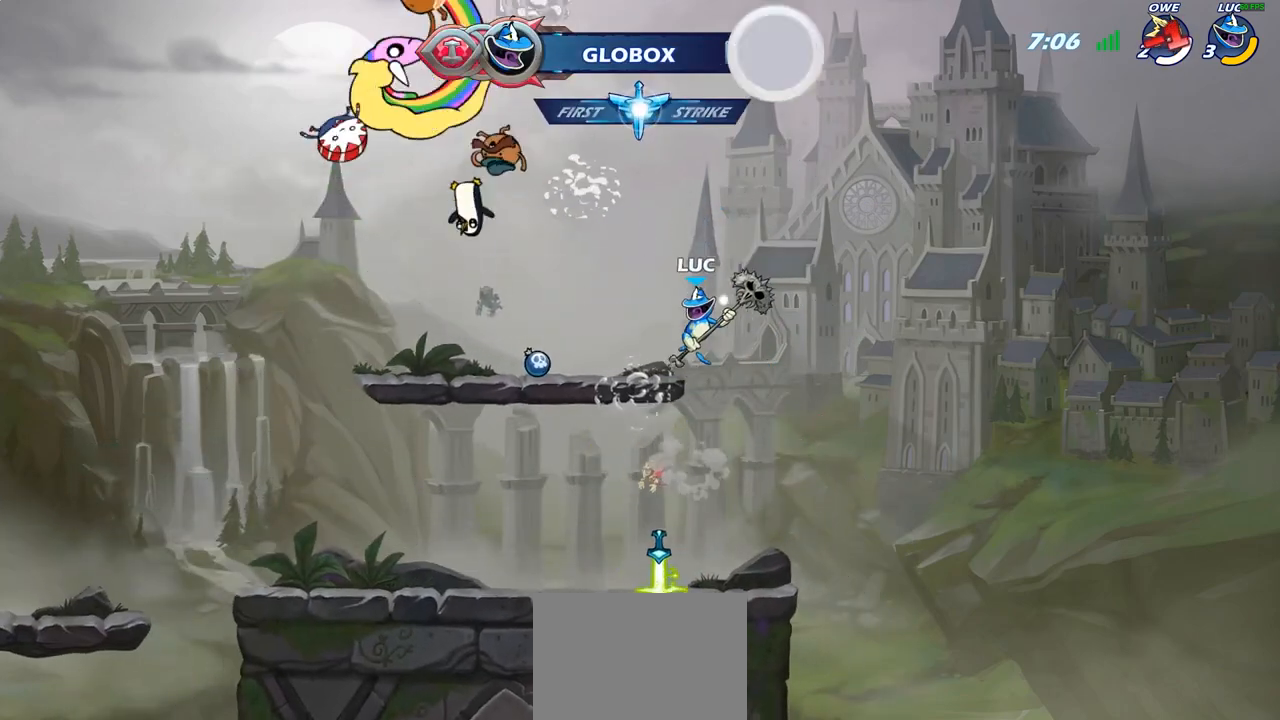
{"buttons": [], "left_stick": "down-right", "right_stick": "center", "events": [[83, "left_stick", "center"], [417, "left_stick", "down-right"]]}
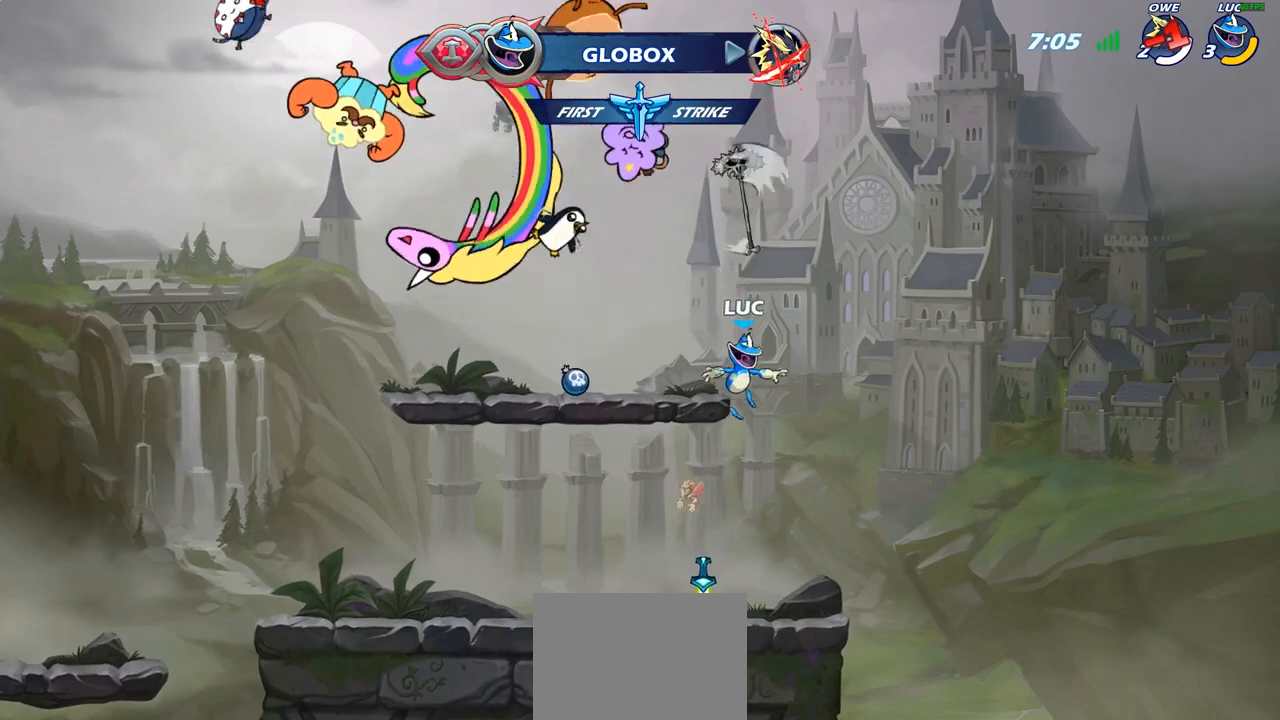
{"buttons": [], "left_stick": "center", "right_stick": "center", "events": [[33, "left_stick", "down-left"], [250, "left_stick", "center"], [267, "R1", "down"], [317, "CROSS", "down"], [417, "R1", "up"], [433, "CROSS", "up"]]}
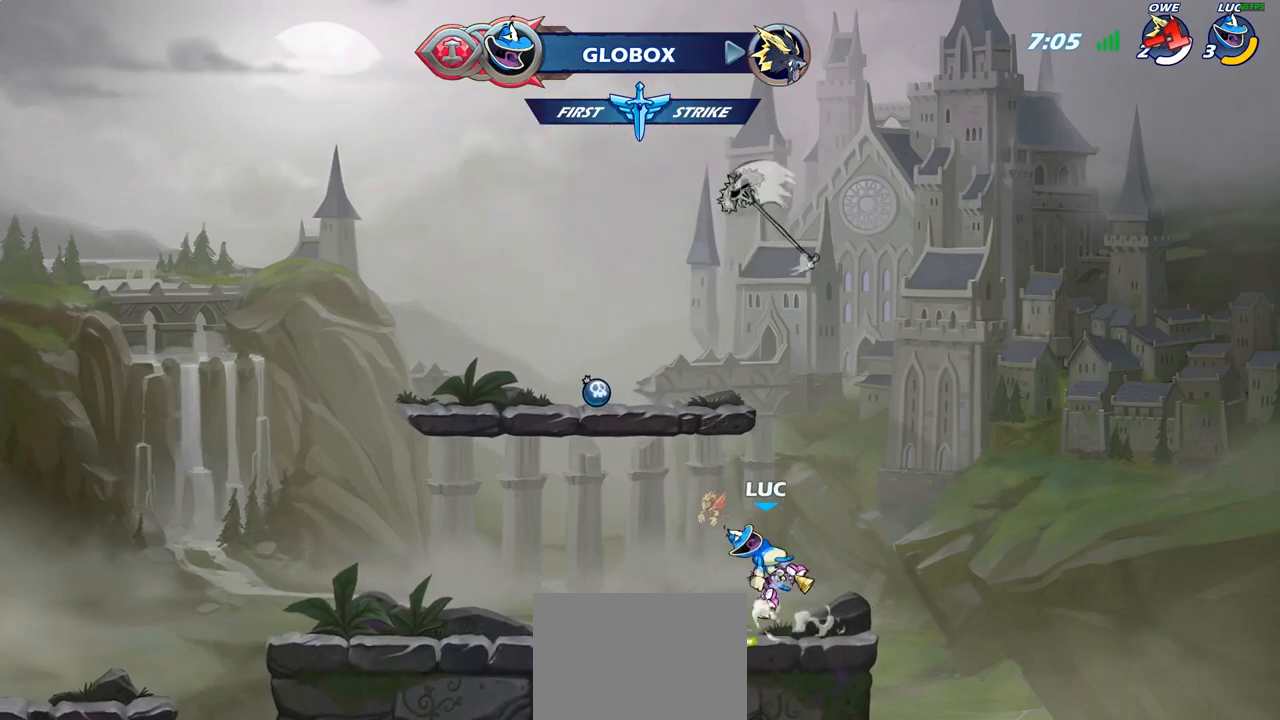
{"buttons": [], "left_stick": "center", "right_stick": "center", "events": [[33, "CROSS", "down"], [83, "left_stick", "up"], [100, "CROSS", "up"], [183, "R1", "down"], [250, "R1", "up"], [367, "left_stick", "center"]]}
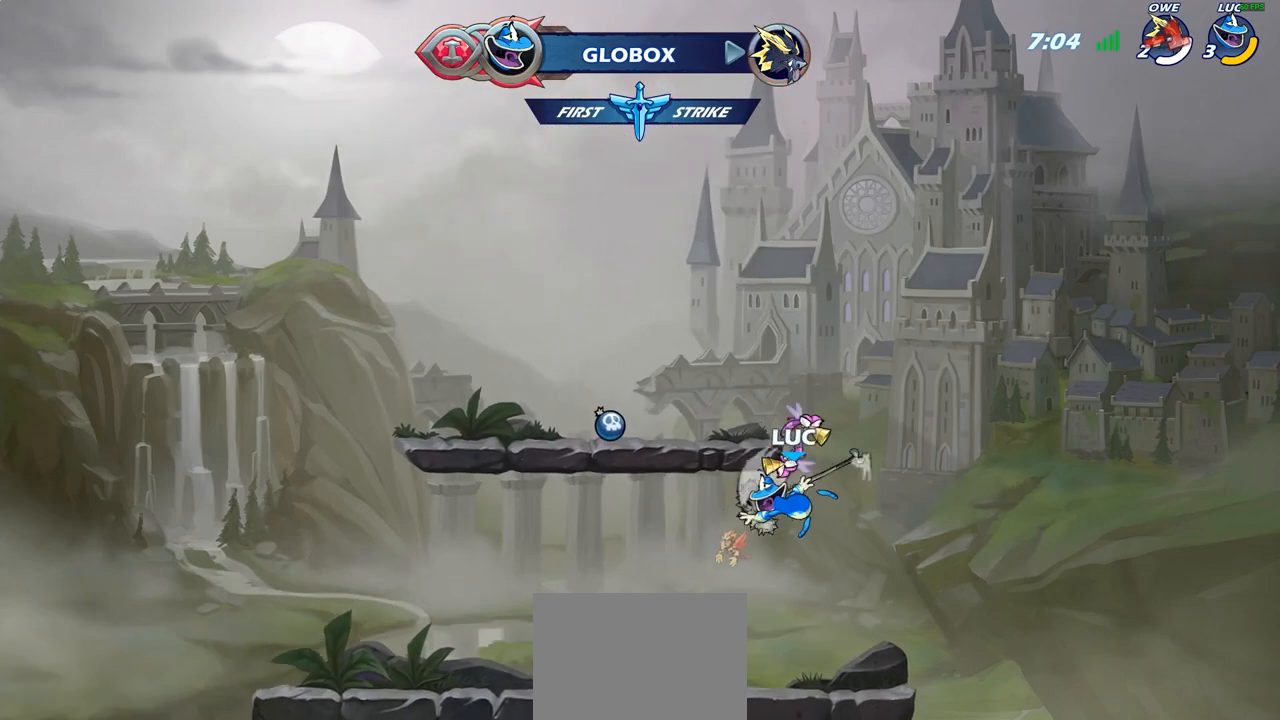
{"buttons": ["CROSS"], "left_stick": "center", "right_stick": "center", "events": [[283, "R1", "down"], [417, "R1", "up"], [433, "CROSS", "down"]]}
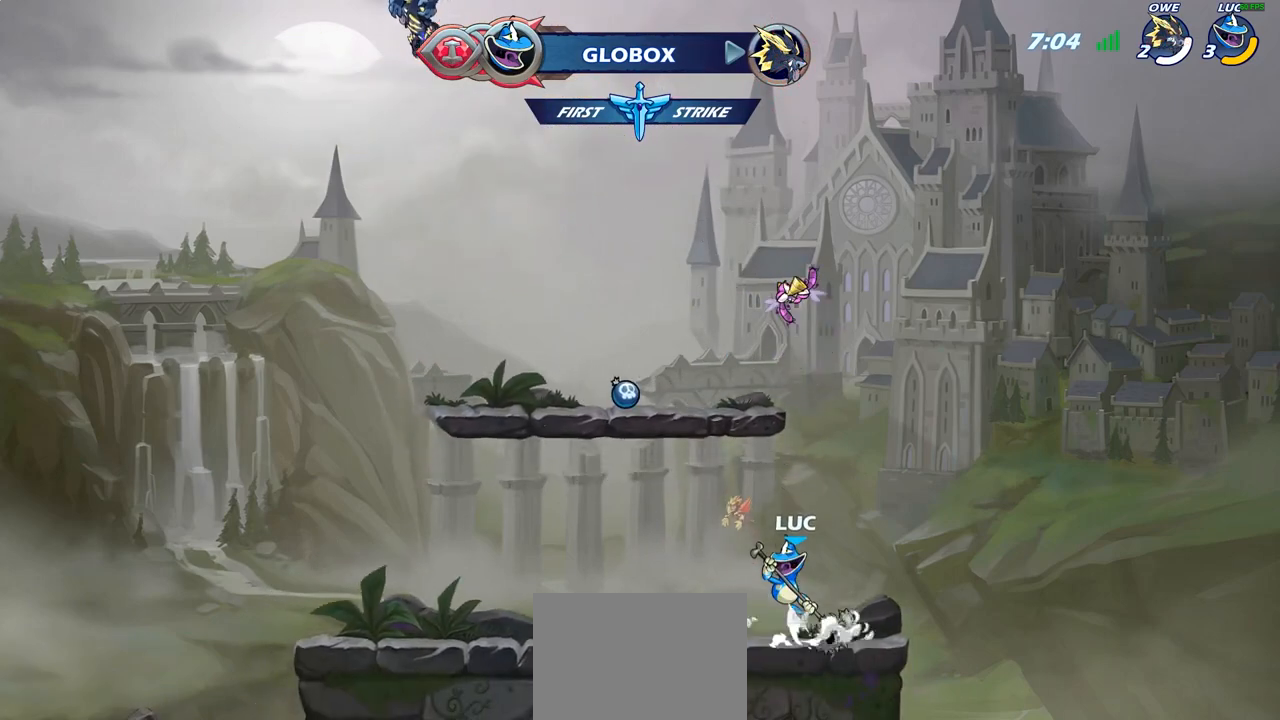
{"buttons": [], "left_stick": "center", "right_stick": "center", "events": [[17, "CROSS", "up"], [100, "R2", "down"], [150, "CIRCLE", "down"], [250, "CIRCLE", "up"], [250, "R2", "up"]]}
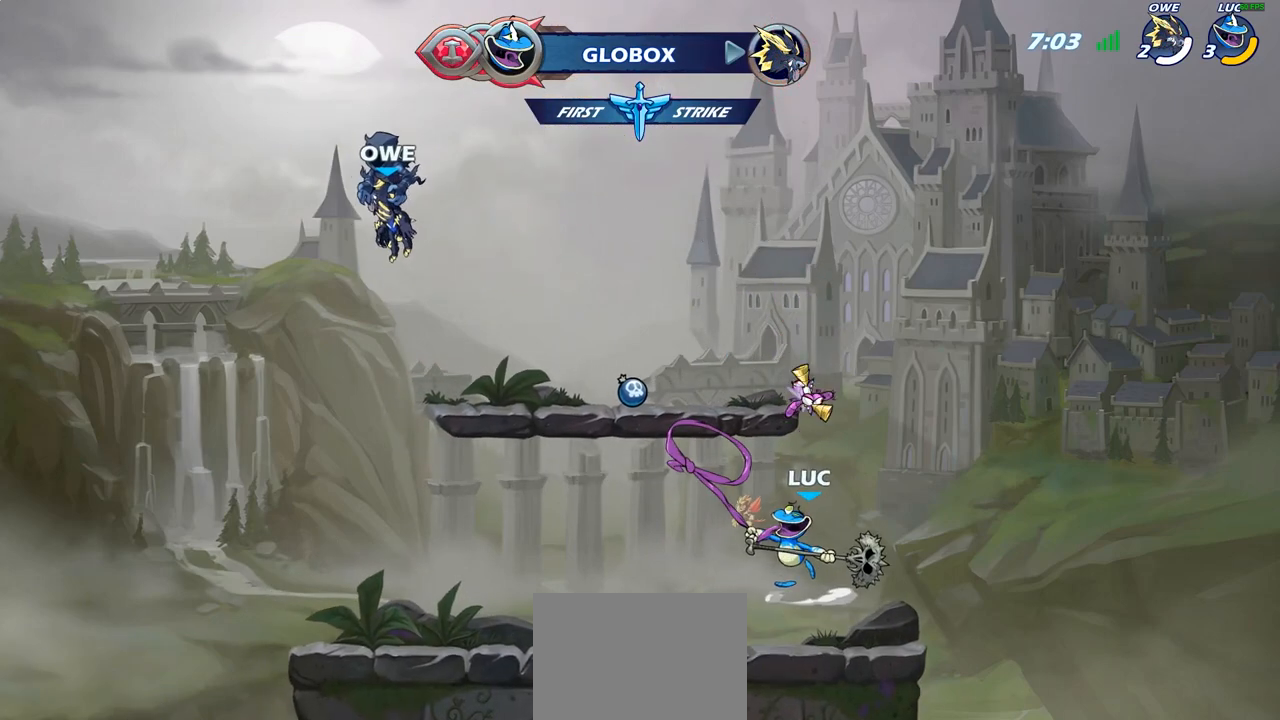
{"buttons": ["CROSS", "R2"], "left_stick": "up-left", "right_stick": "center", "events": [[417, "left_stick", "up-left"], [500, "CROSS", "down"], [500, "R2", "down"]]}
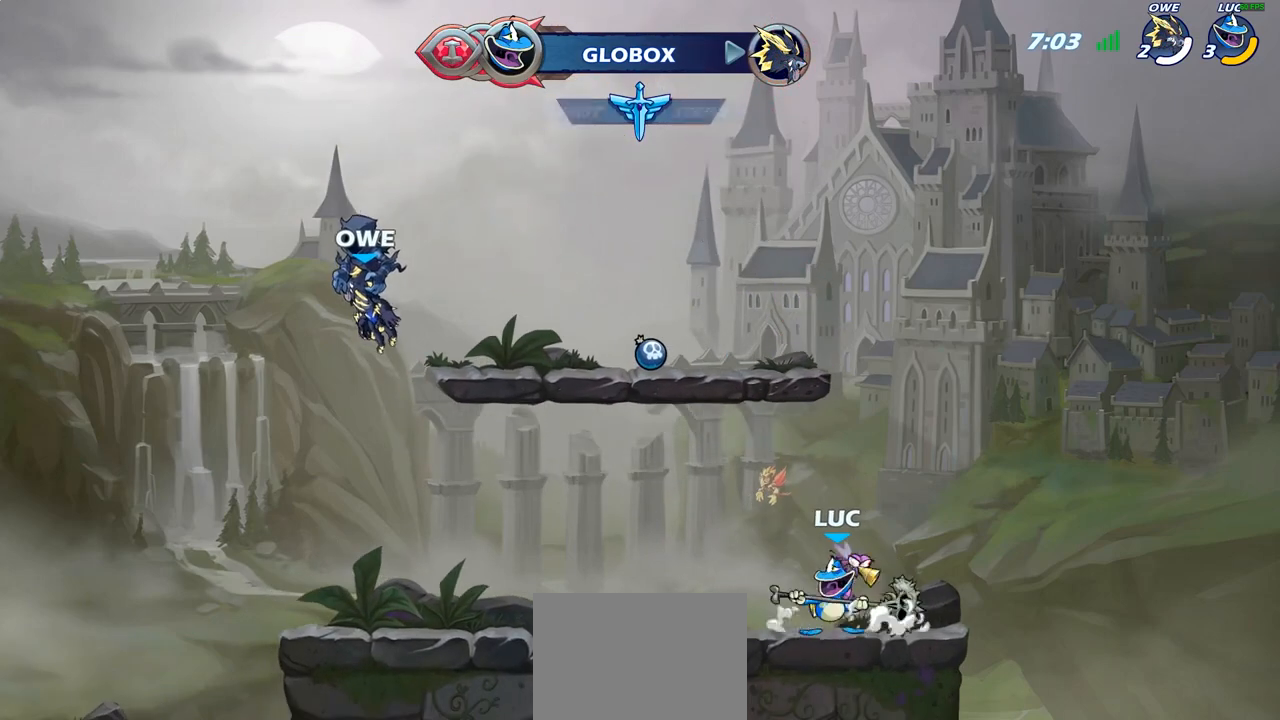
{"buttons": [], "left_stick": "right", "right_stick": "center", "events": [[117, "CROSS", "up"], [150, "R2", "up"], [200, "left_stick", "down-left"], [333, "left_stick", "down-right"], [400, "left_stick", "right"]]}
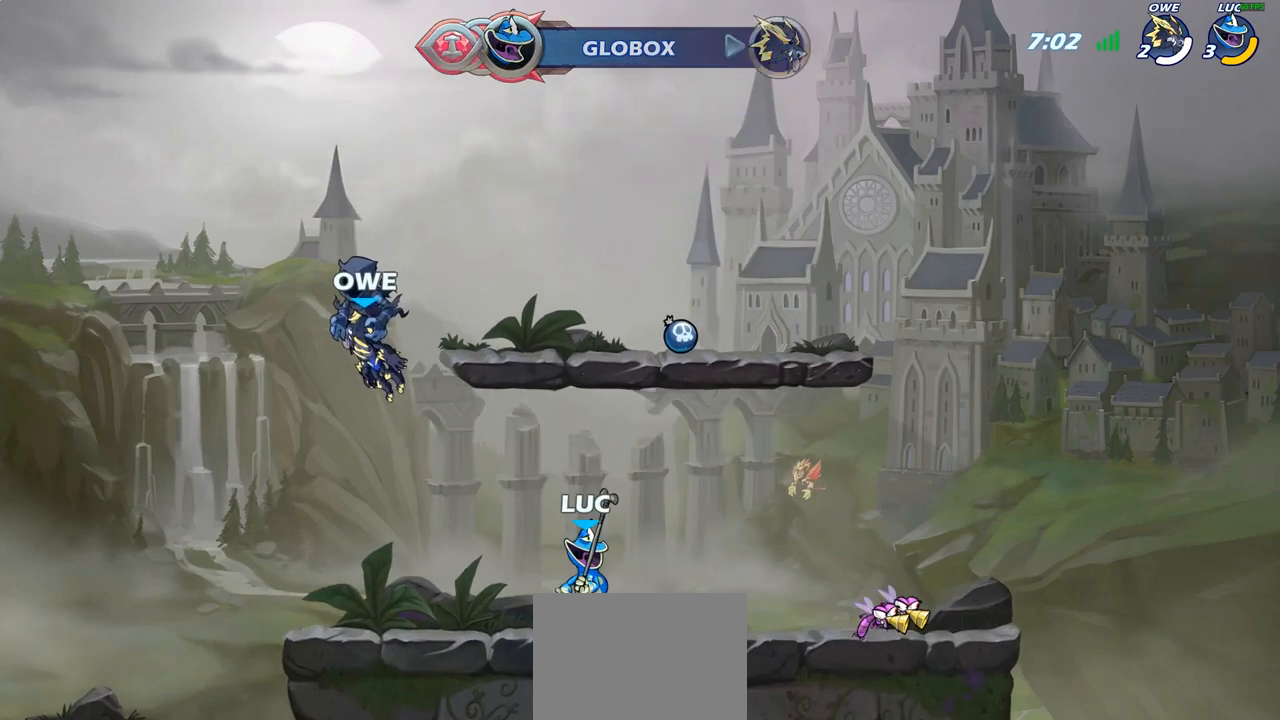
{"buttons": [], "left_stick": "up-left", "right_stick": "center", "events": [[83, "CROSS", "down"], [83, "R2", "down"], [167, "CROSS", "up"], [217, "R2", "up"], [267, "left_stick", "down-left"], [483, "left_stick", "up-left"]]}
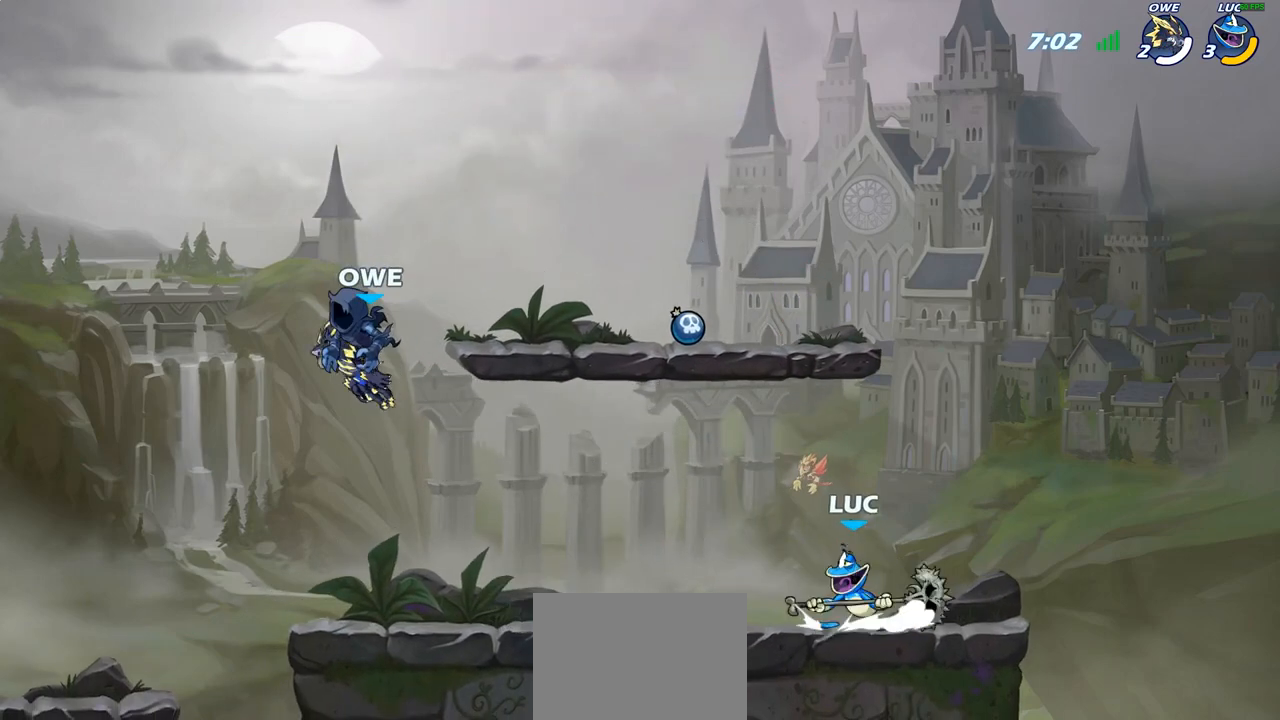
{"buttons": ["R2"], "left_stick": "right", "right_stick": "center", "events": [[17, "R2", "down"], [33, "CROSS", "down"], [150, "CROSS", "up"], [167, "R2", "up"], [167, "left_stick", "down-left"], [317, "left_stick", "down-right"], [367, "left_stick", "right"], [500, "R2", "down"]]}
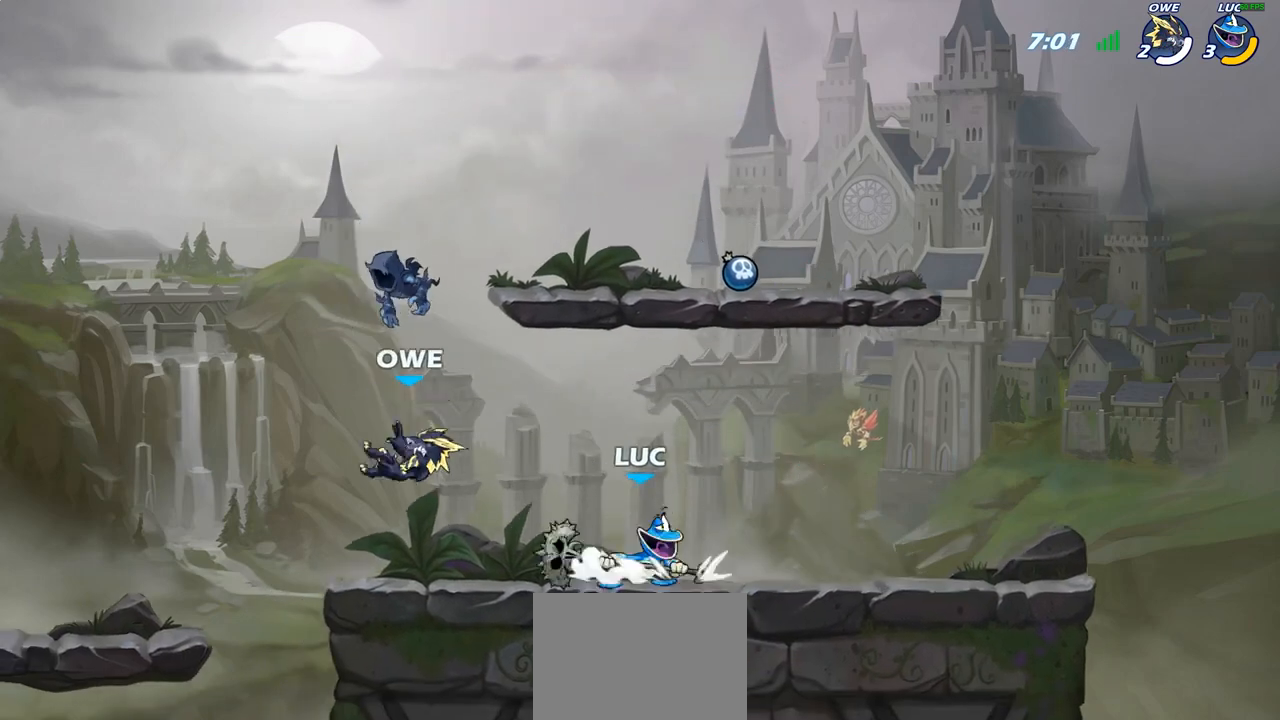
{"buttons": ["R2"], "left_stick": "left", "right_stick": "center", "events": [[33, "CROSS", "down"], [117, "CROSS", "up"], [150, "R2", "up"], [200, "left_stick", "down"], [250, "left_stick", "down-left"], [367, "left_stick", "left"], [500, "R2", "down"]]}
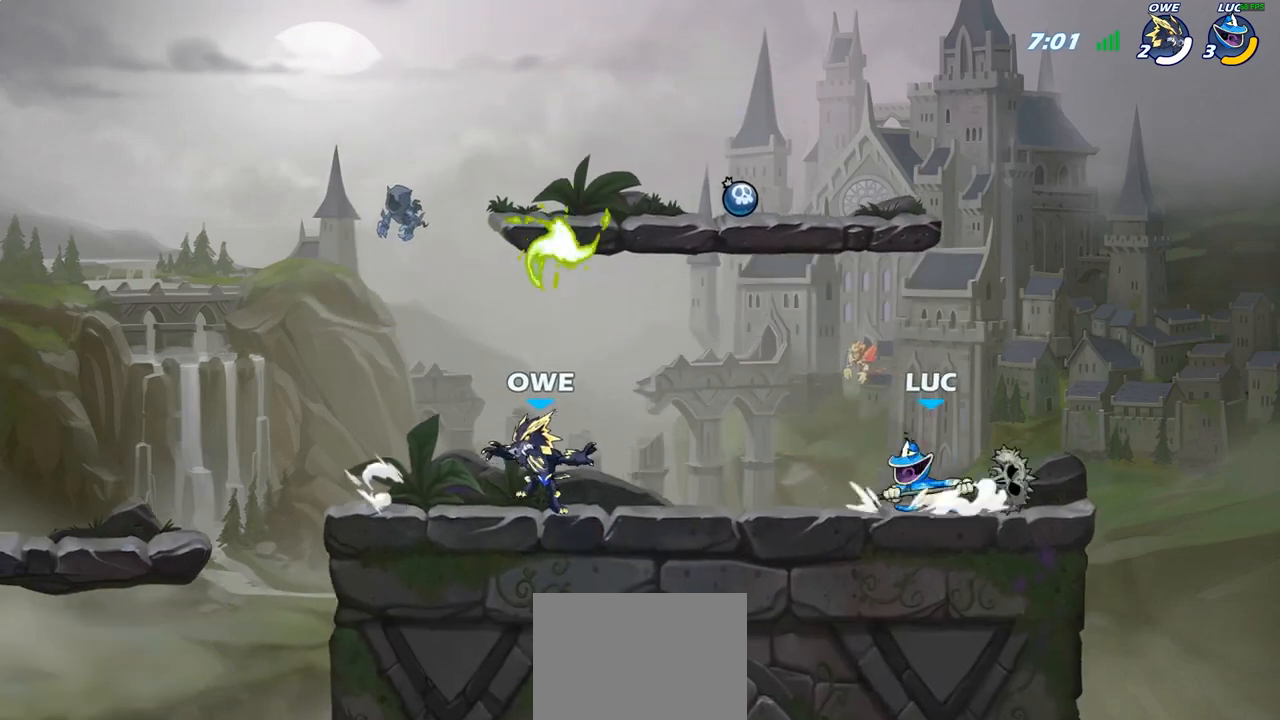
{"buttons": [], "left_stick": "left", "right_stick": "center", "events": [[33, "CROSS", "down"], [83, "SQUARE", "down"], [117, "R2", "up"], [167, "CROSS", "up"], [167, "SQUARE", "up"]]}
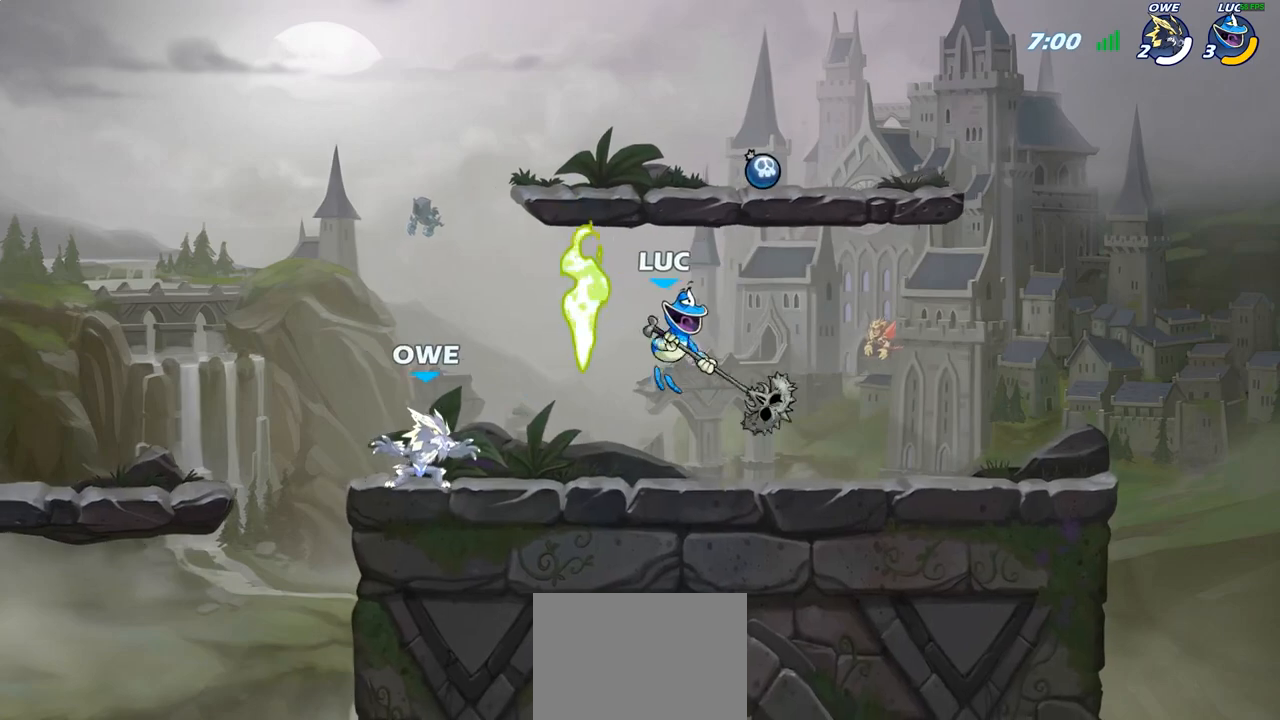
{"buttons": [], "left_stick": "center", "right_stick": "center", "events": [[300, "left_stick", "up-right"], [350, "left_stick", "down-right"], [367, "SQUARE", "down"], [450, "SQUARE", "up"], [467, "left_stick", "center"]]}
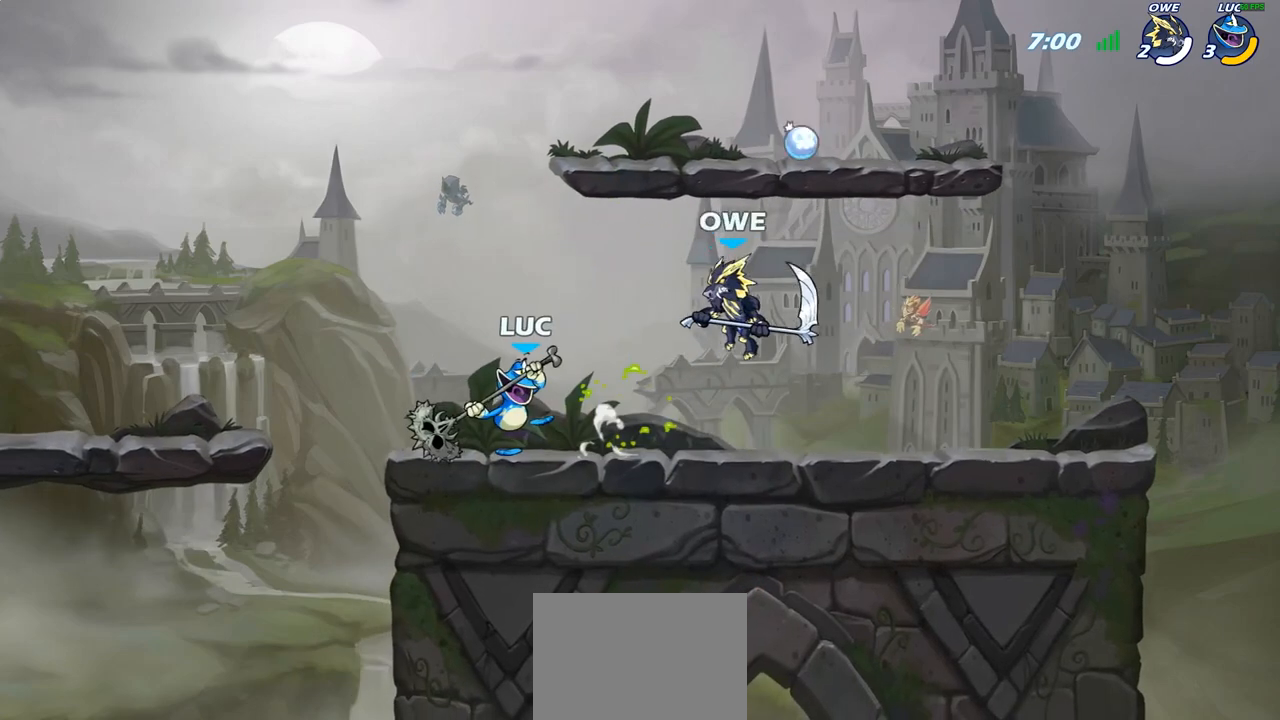
{"buttons": ["SQUARE"], "left_stick": "center", "right_stick": "center", "events": [[433, "SQUARE", "down"]]}
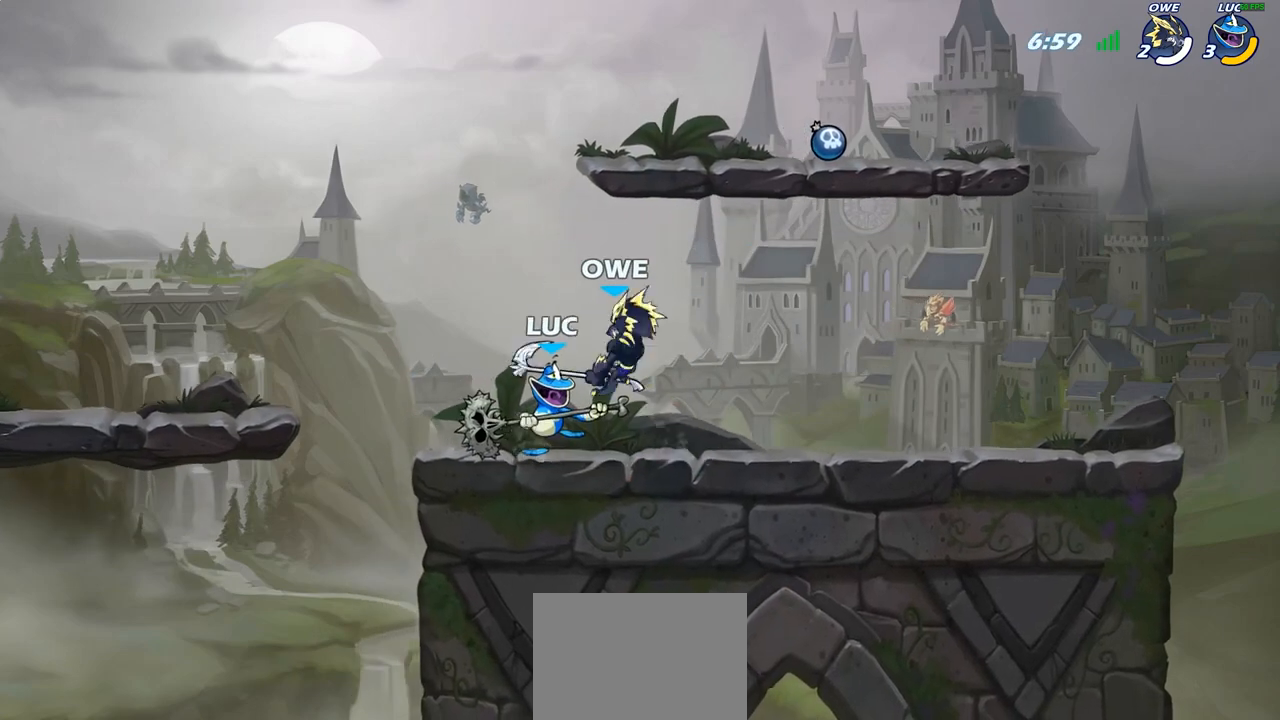
{"buttons": ["SQUARE"], "left_stick": "center", "right_stick": "center", "events": [[17, "SQUARE", "up"], [100, "SQUARE", "down"], [200, "SQUARE", "up"], [283, "SQUARE", "down"], [383, "SQUARE", "up"], [483, "SQUARE", "down"]]}
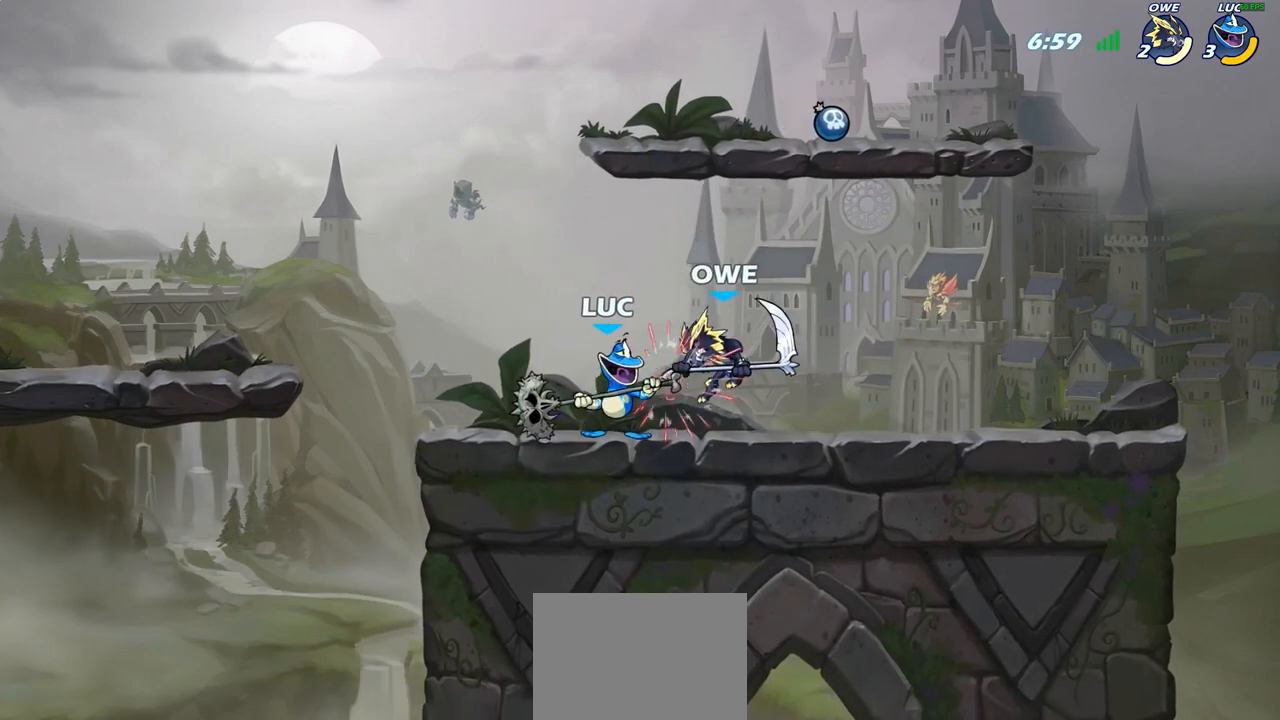
{"buttons": ["R2"], "left_stick": "right", "right_stick": "center", "events": [[50, "SQUARE", "up"], [150, "SQUARE", "down"], [300, "SQUARE", "up"], [400, "left_stick", "right"], [500, "R2", "down"]]}
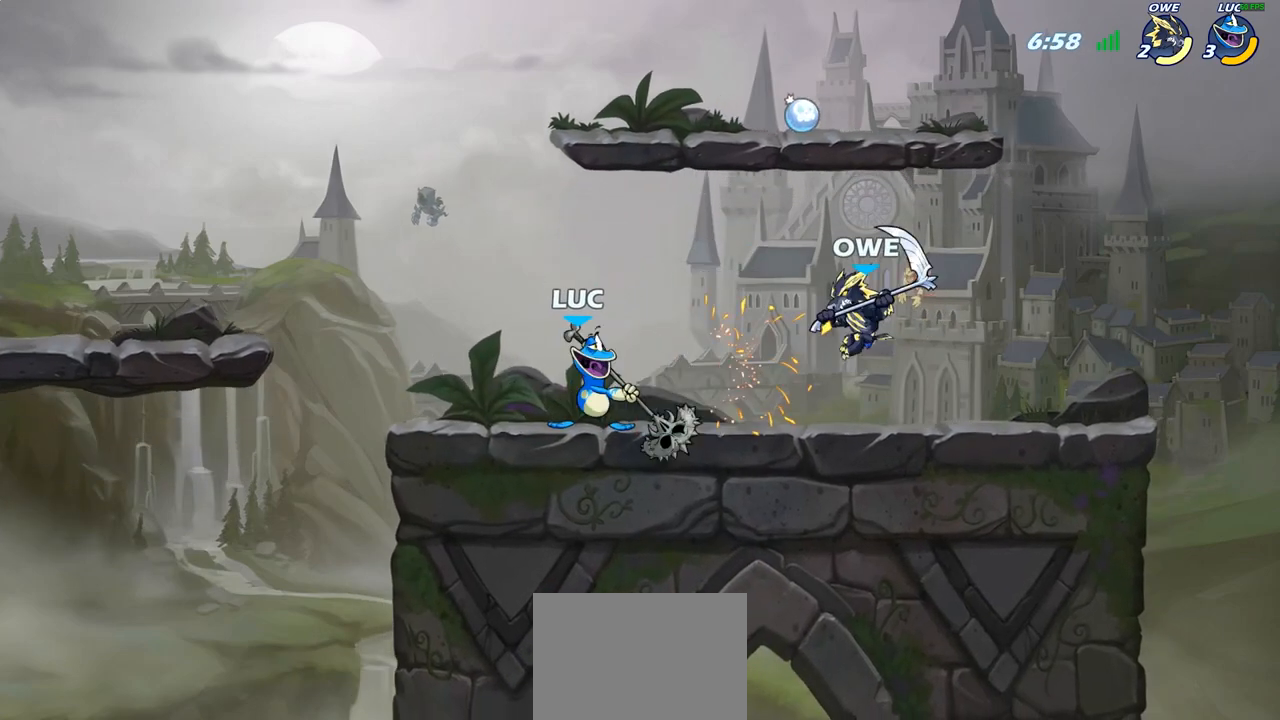
{"buttons": [], "left_stick": "center", "right_stick": "center", "events": [[67, "SQUARE", "down"], [133, "R2", "up"], [200, "SQUARE", "up"], [367, "left_stick", "center"]]}
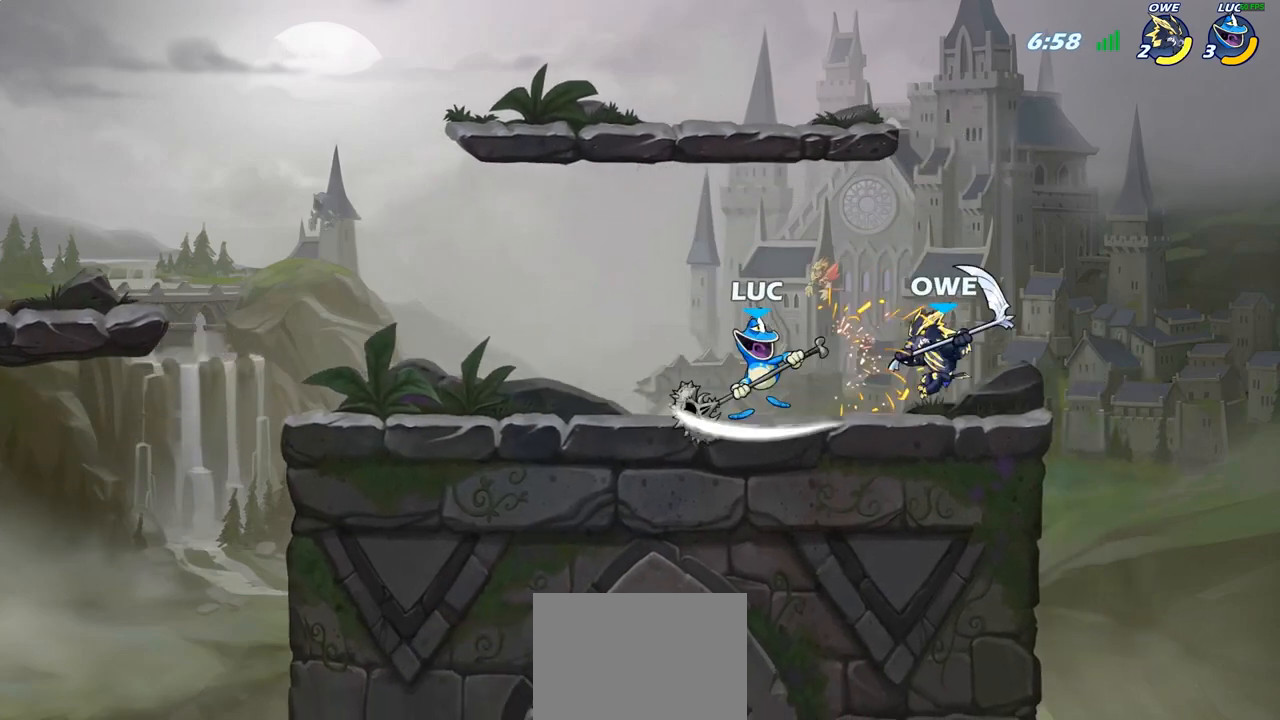
{"buttons": [], "left_stick": "center", "right_stick": "center", "events": [[133, "CIRCLE", "down"], [317, "CIRCLE", "up"]]}
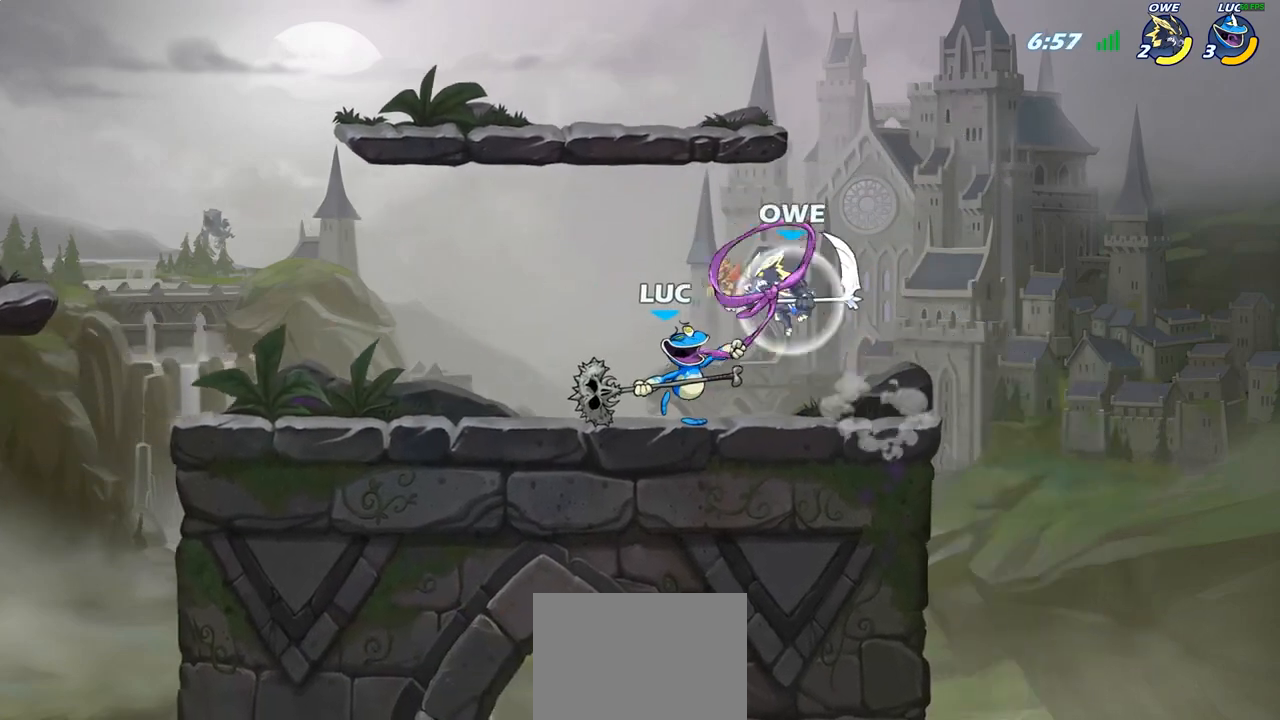
{"buttons": [], "left_stick": "center", "right_stick": "center", "events": [[417, "SQUARE", "down"], [500, "SQUARE", "up"]]}
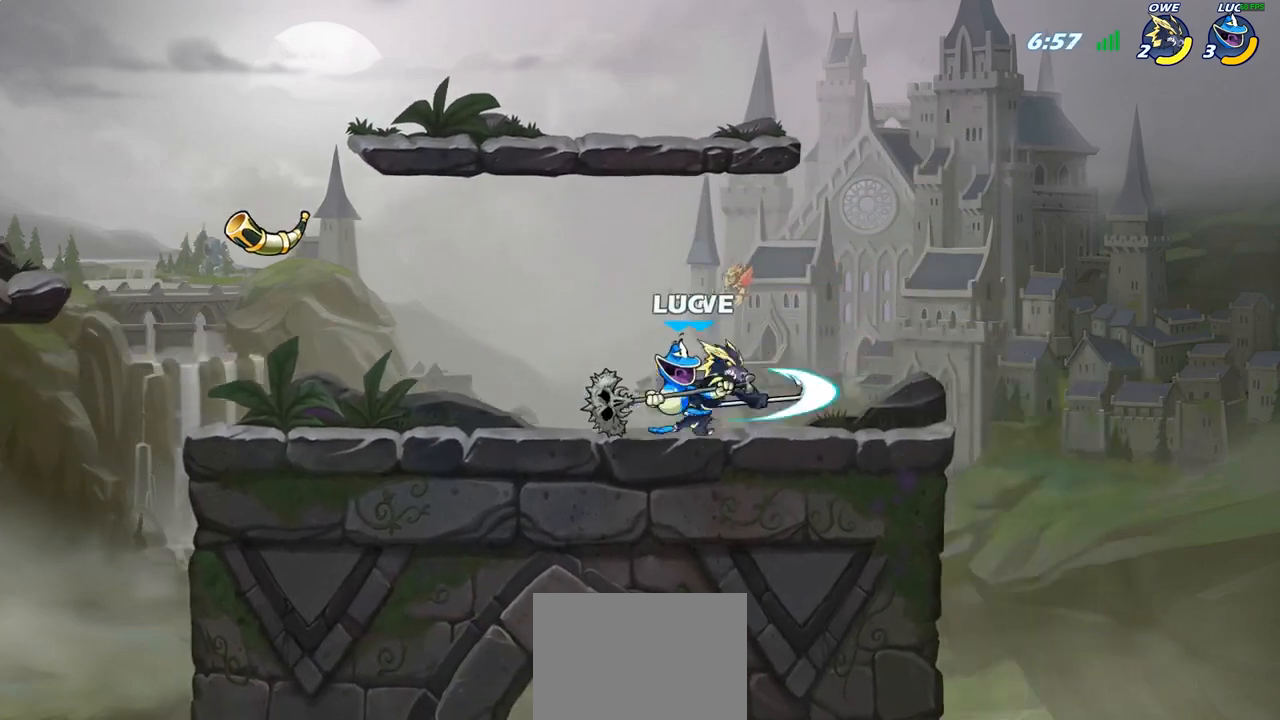
{"buttons": ["SQUARE"], "left_stick": "center", "right_stick": "center", "events": [[100, "SQUARE", "down"], [183, "SQUARE", "up"], [267, "SQUARE", "down"], [367, "SQUARE", "up"], [450, "SQUARE", "down"]]}
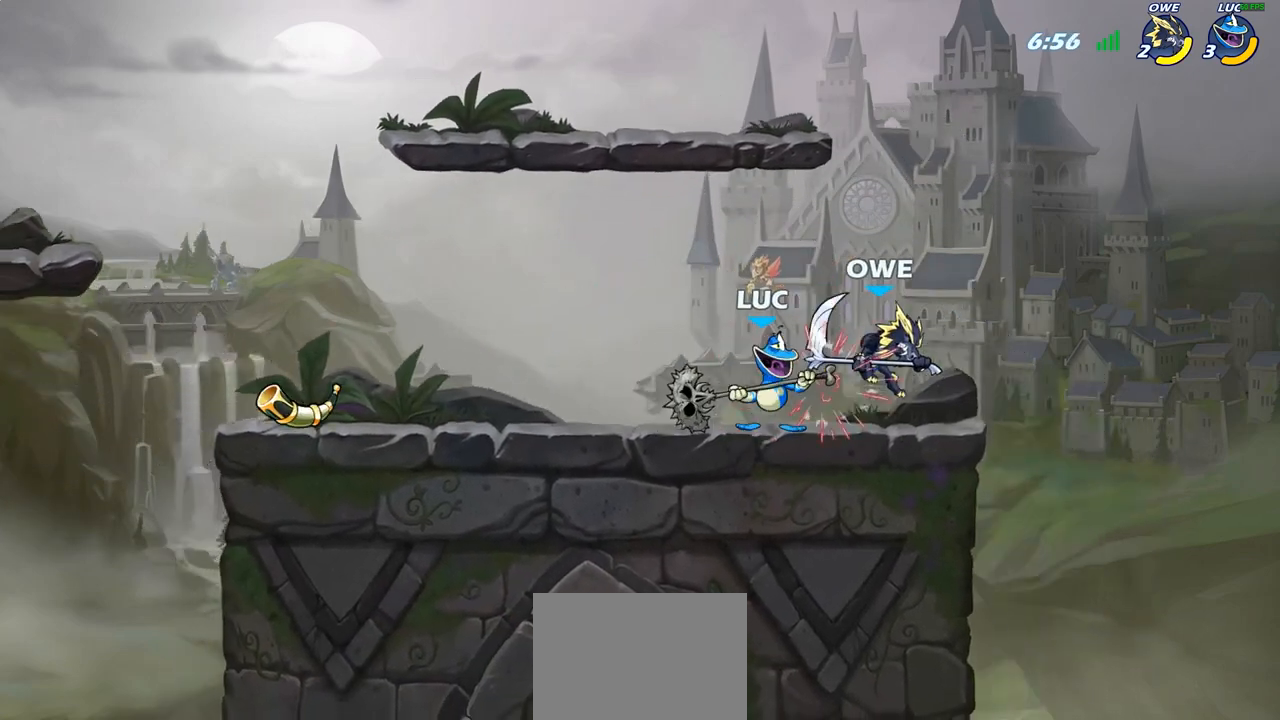
{"buttons": [], "left_stick": "center", "right_stick": "center", "events": [[33, "SQUARE", "up"], [117, "SQUARE", "down"], [267, "SQUARE", "up"]]}
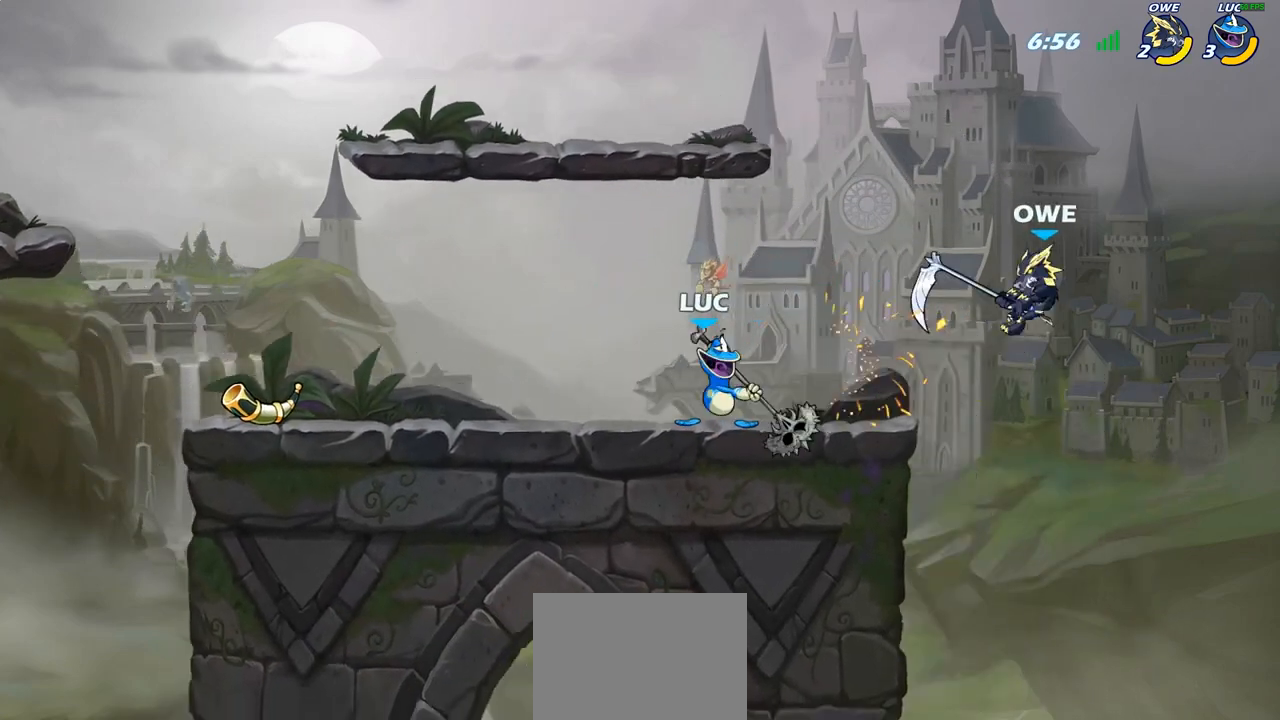
{"buttons": [], "left_stick": "center", "right_stick": "center", "events": []}